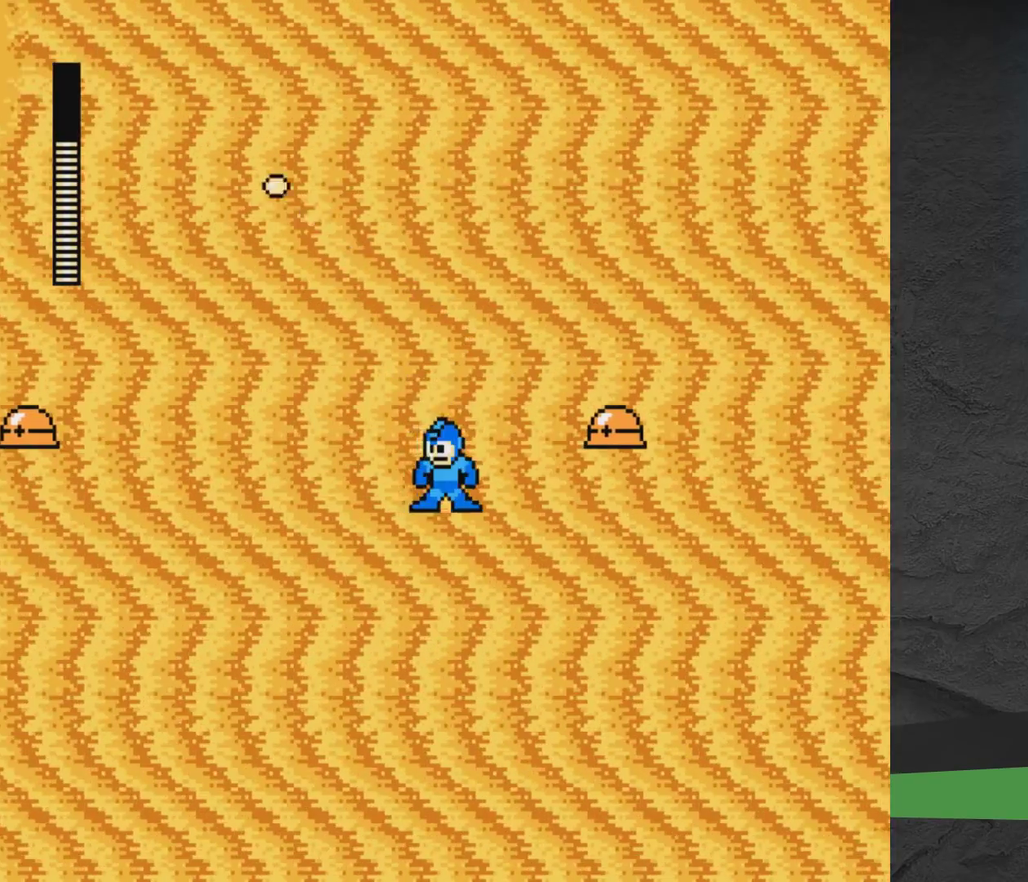
Gameplay with a controller (Xbox layout); each line is a JSON object with the inputs held at the frame after it (dt_ms = milliseconds from this image to that frame). "events" lists button and stick changes between this image and that frame as [ms after this image, input, new state], when the widget could be followed in between. Not read: L2 L3 R2 R3 left_stick right_stick.
{"dt_ms": 500, "buttons": [], "events": [[17, "A", "down"], [33, "X", "down"], [50, "DPAD_RIGHT", "up"], [100, "A", "up"], [100, "DPAD_LEFT", "down"], [100, "X", "up"], [150, "DPAD_UP", "down"], [467, "DPAD_LEFT", "up"], [500, "DPAD_UP", "up"]]}
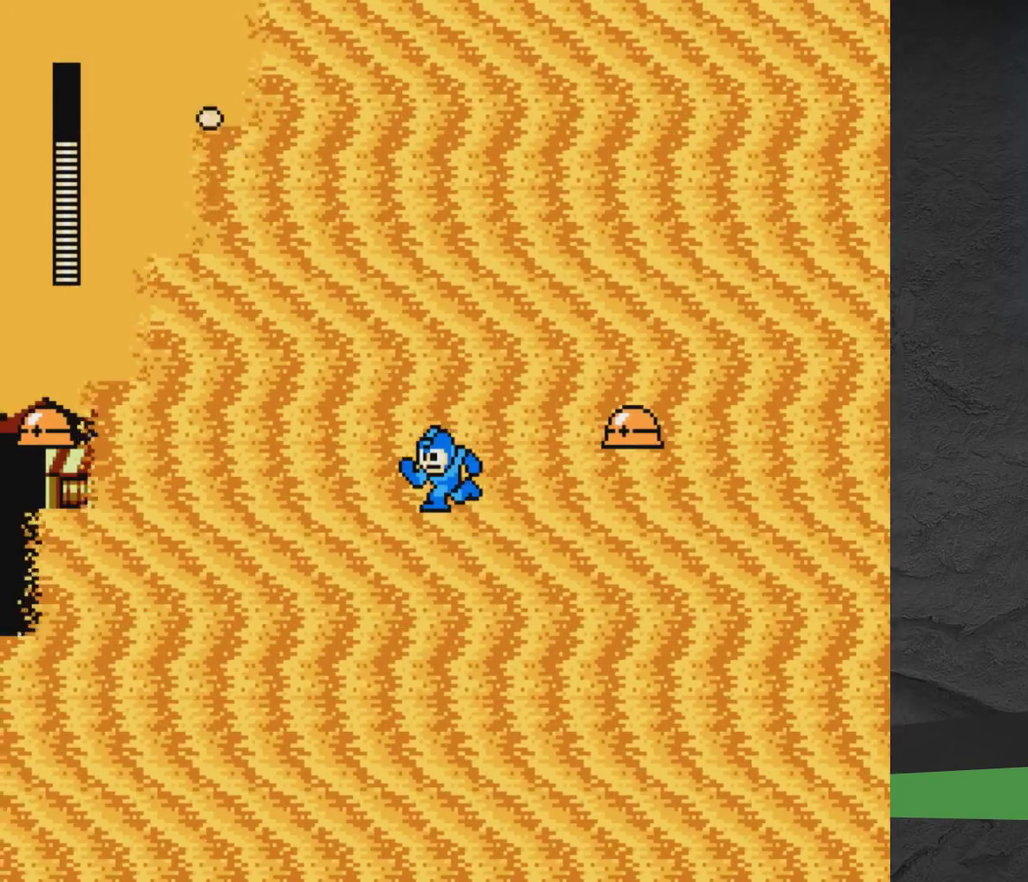
{"dt_ms": 500, "buttons": ["A", "DPAD_RIGHT"], "events": [[17, "A", "down"], [17, "DPAD_RIGHT", "down"], [83, "DPAD_RIGHT", "up"], [100, "A", "up"], [117, "DPAD_LEFT", "down"], [433, "DPAD_LEFT", "up"], [467, "DPAD_RIGHT", "down"], [483, "A", "down"]]}
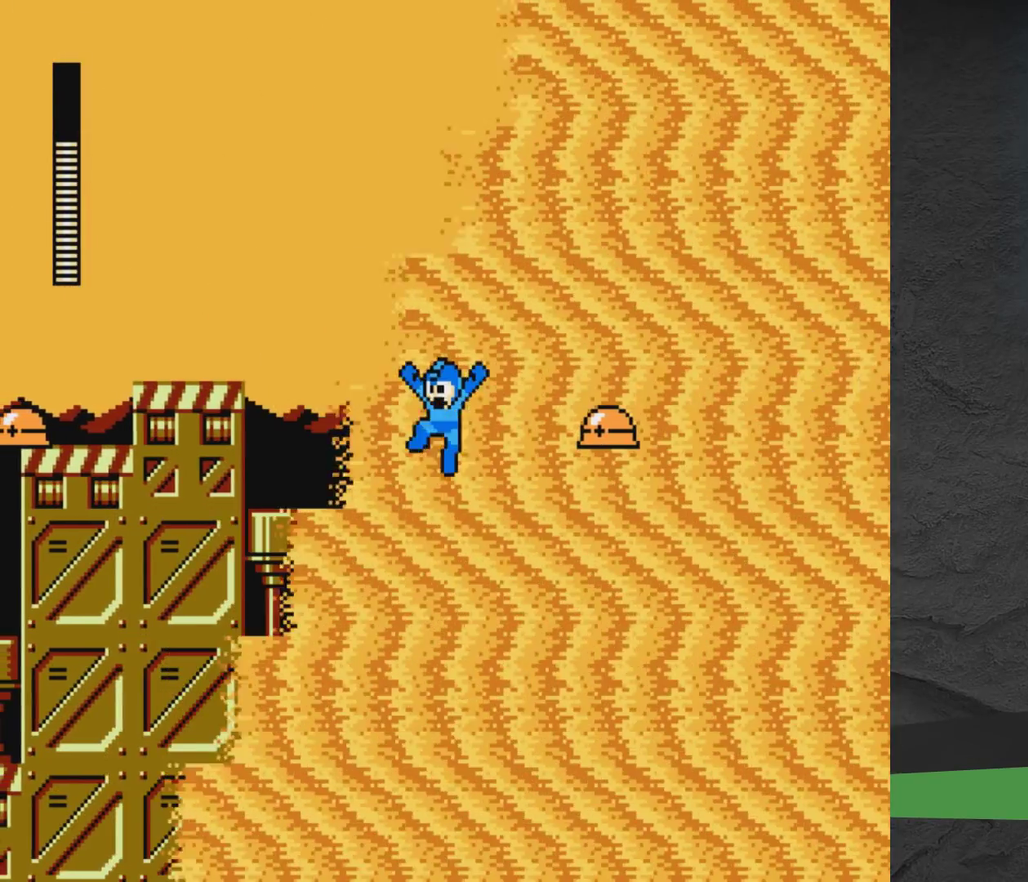
{"dt_ms": 400, "buttons": [], "events": [[17, "DPAD_RIGHT", "up"], [50, "DPAD_LEFT", "down"], [100, "A", "up"], [400, "DPAD_LEFT", "up"]]}
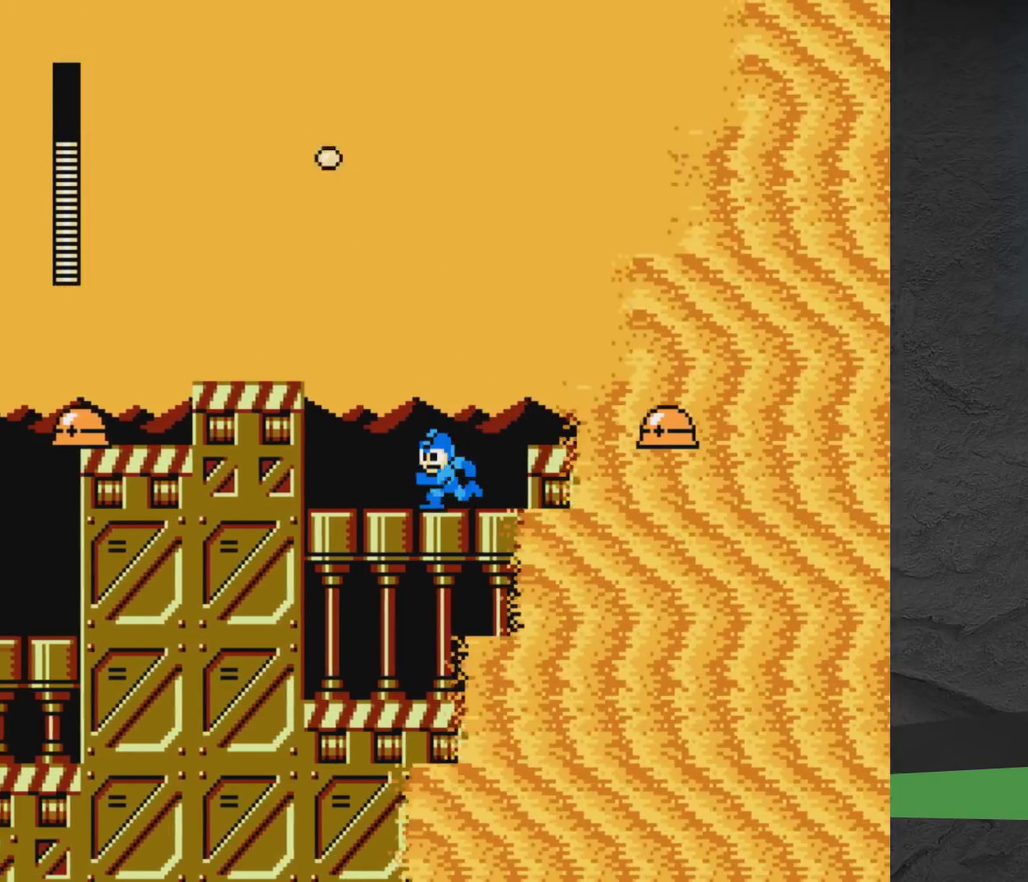
{"dt_ms": 300, "buttons": [], "events": [[50, "A", "down"], [50, "DPAD_RIGHT", "down"], [133, "A", "up"], [133, "DPAD_RIGHT", "up"], [167, "DPAD_LEFT", "down"], [267, "DPAD_LEFT", "up"]]}
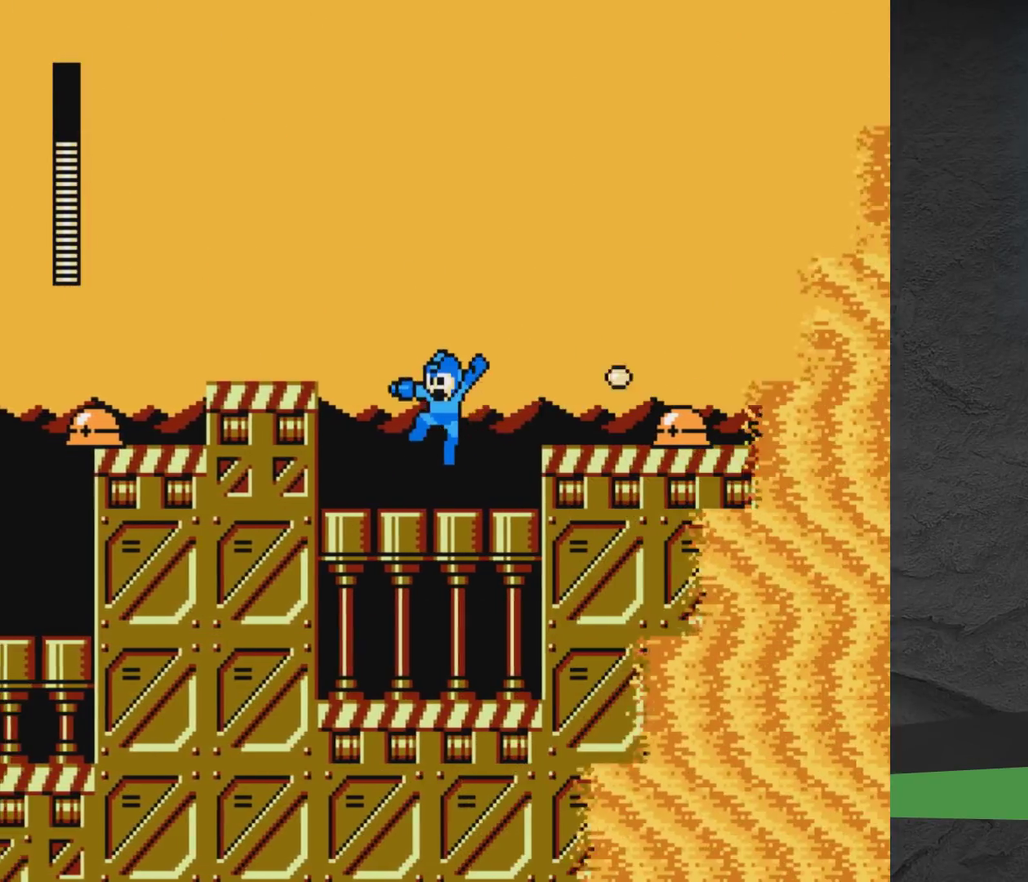
{"dt_ms": 500, "buttons": ["A"], "events": [[33, "DPAD_RIGHT", "down"], [150, "A", "down"], [183, "X", "down"], [217, "A", "up"], [250, "X", "up"], [283, "DPAD_RIGHT", "up"], [500, "A", "down"]]}
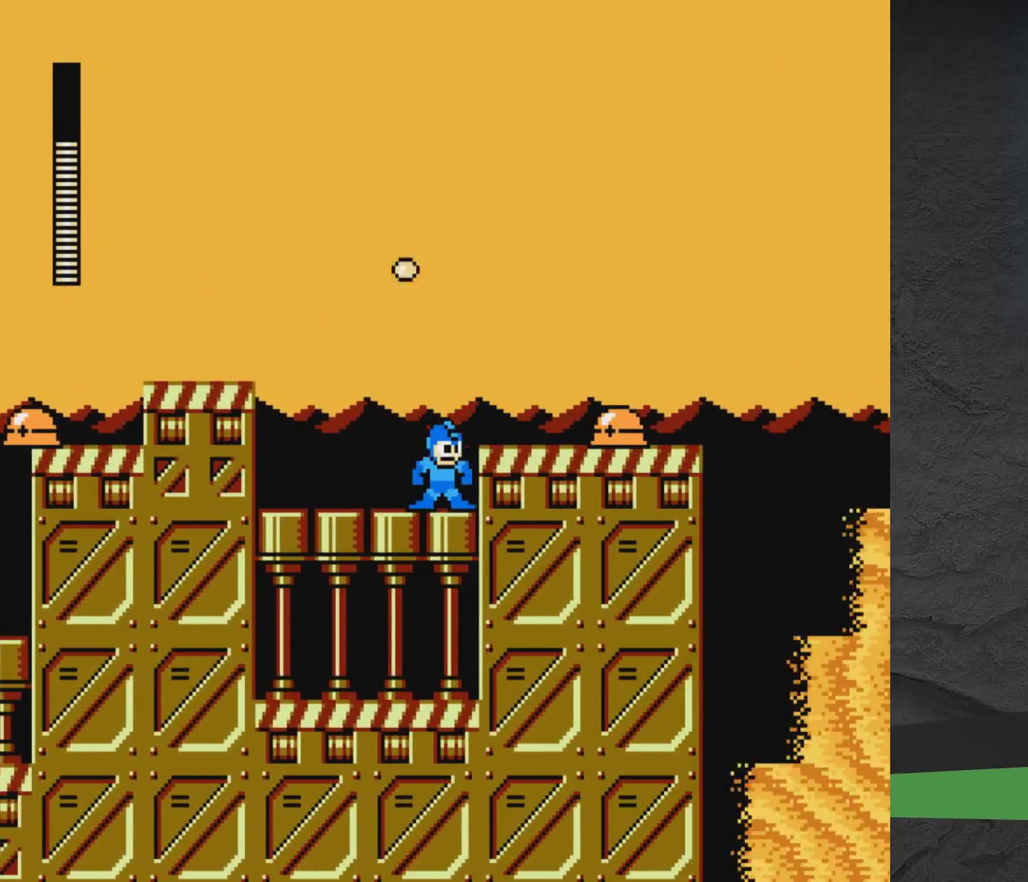
{"dt_ms": 300, "buttons": ["X"], "events": [[50, "DPAD_RIGHT", "down"], [67, "A", "up"], [167, "DPAD_RIGHT", "up"], [267, "X", "down"]]}
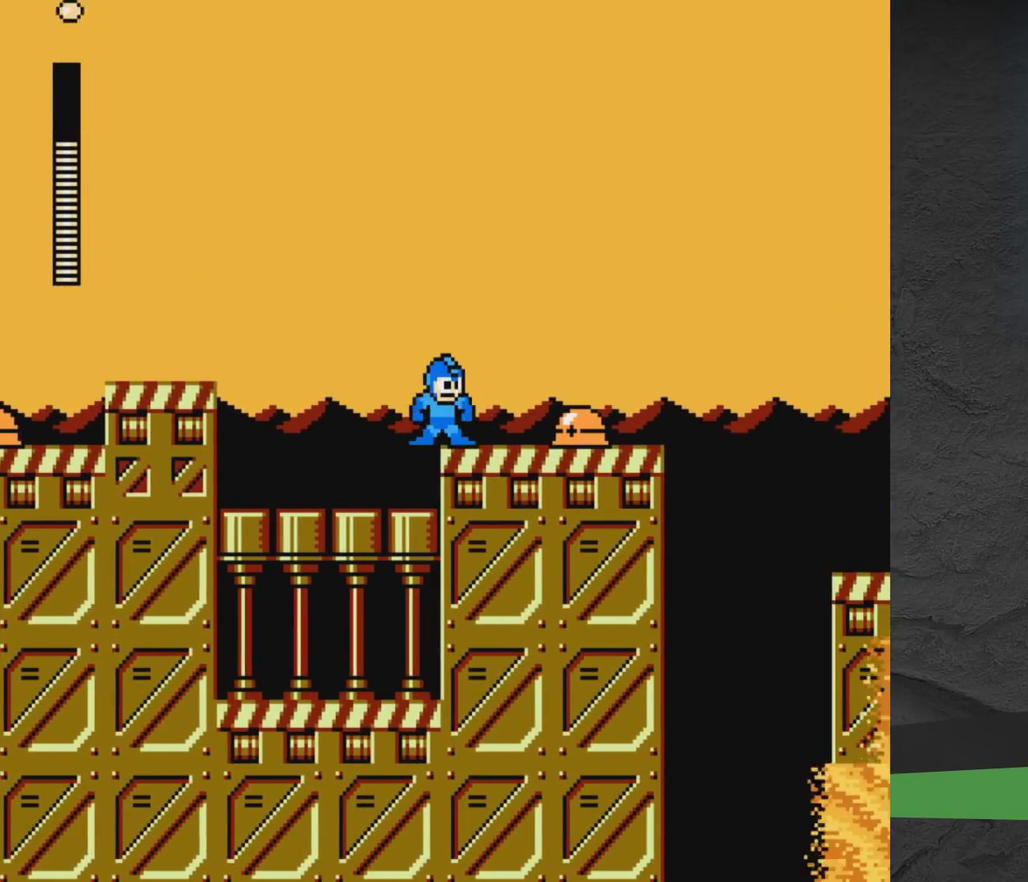
{"dt_ms": 500, "buttons": ["X"], "events": [[33, "X", "up"], [117, "X", "down"], [183, "X", "up"], [250, "X", "down"], [333, "X", "up"], [483, "X", "down"]]}
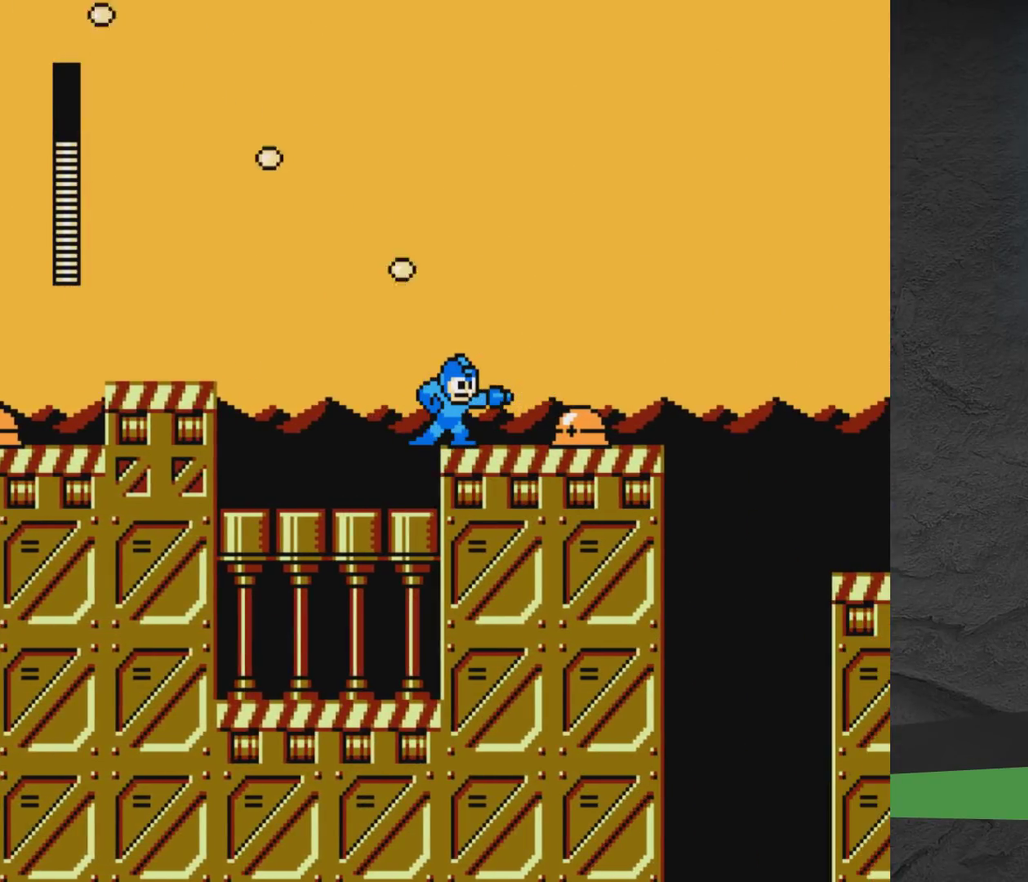
{"dt_ms": 600, "buttons": ["DPAD_RIGHT"], "events": [[50, "X", "up"], [133, "X", "down"], [200, "X", "up"], [250, "X", "down"], [333, "X", "up"], [383, "X", "down"], [450, "X", "up"], [517, "DPAD_RIGHT", "down"], [533, "X", "down"], [583, "X", "up"]]}
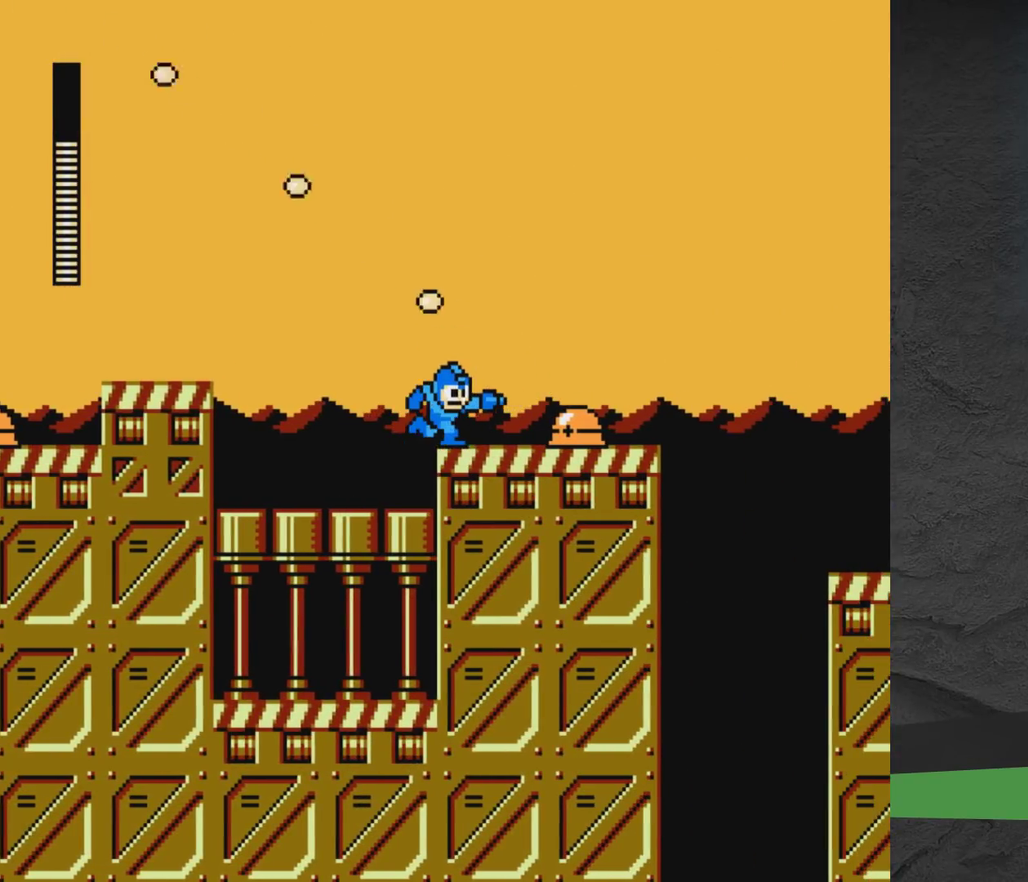
{"dt_ms": 400, "buttons": ["X"], "events": [[83, "X", "down"], [117, "DPAD_RIGHT", "up"], [150, "X", "up"], [233, "X", "down"], [300, "X", "up"], [367, "X", "down"]]}
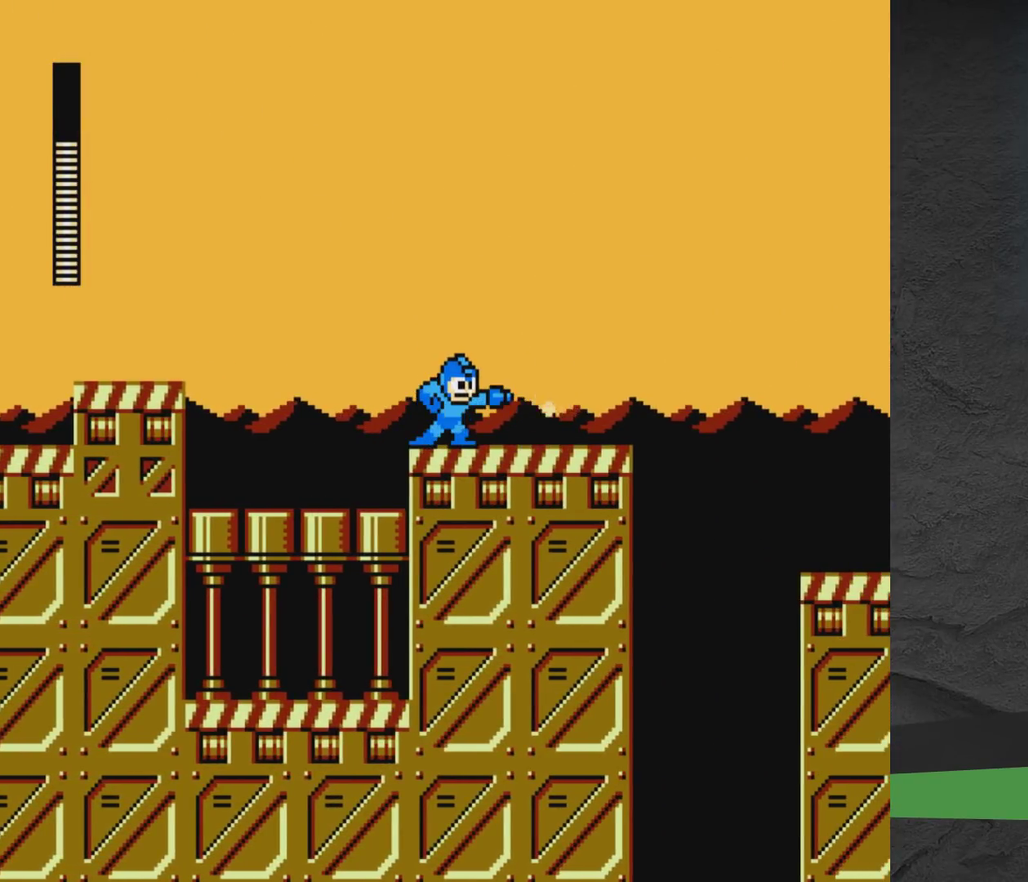
{"dt_ms": 400, "buttons": ["DPAD_RIGHT"], "events": [[33, "DPAD_RIGHT", "down"], [33, "X", "up"], [83, "X", "down"], [117, "DPAD_RIGHT", "up"], [217, "A", "down"], [217, "DPAD_RIGHT", "down"], [233, "X", "up"], [317, "A", "up"]]}
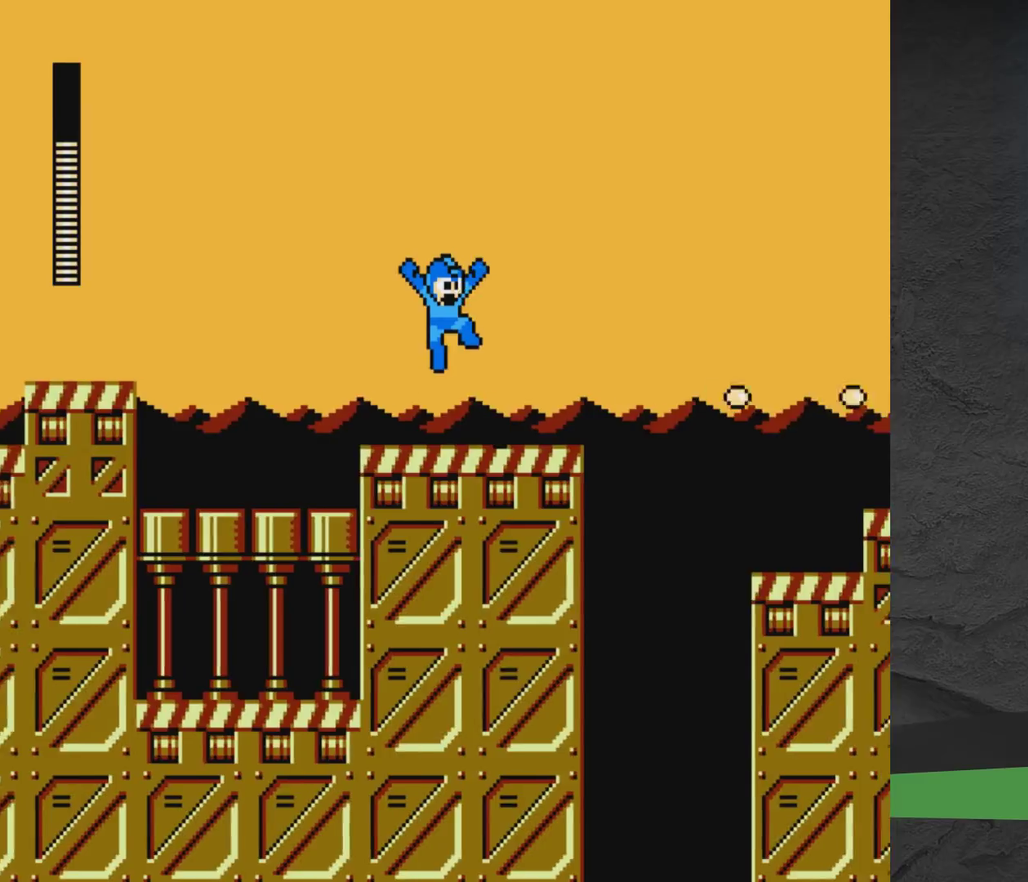
{"dt_ms": 700, "buttons": ["DPAD_RIGHT"], "events": [[217, "DPAD_RIGHT", "up"], [350, "DPAD_RIGHT", "down"], [533, "A", "down"], [650, "A", "up"]]}
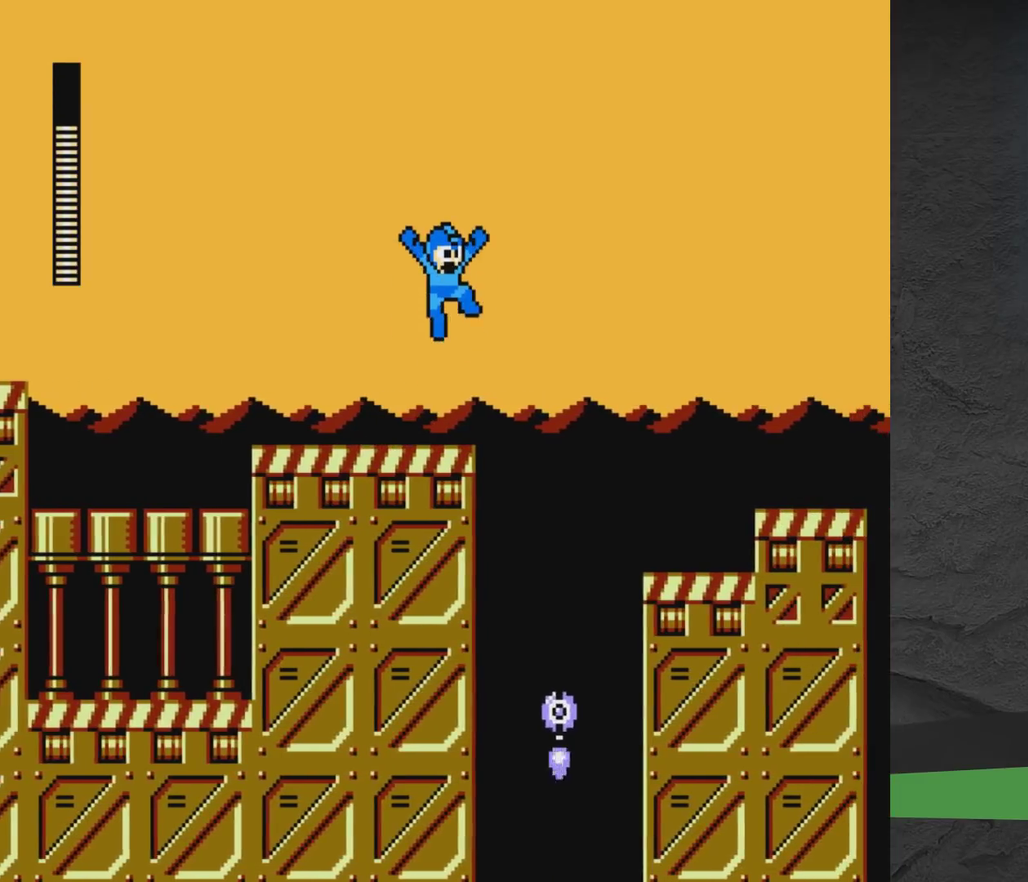
{"dt_ms": 300, "buttons": ["A", "DPAD_RIGHT"], "events": [[67, "DPAD_RIGHT", "up"], [100, "DPAD_LEFT", "down"], [200, "DPAD_LEFT", "up"], [267, "A", "down"], [283, "DPAD_RIGHT", "down"]]}
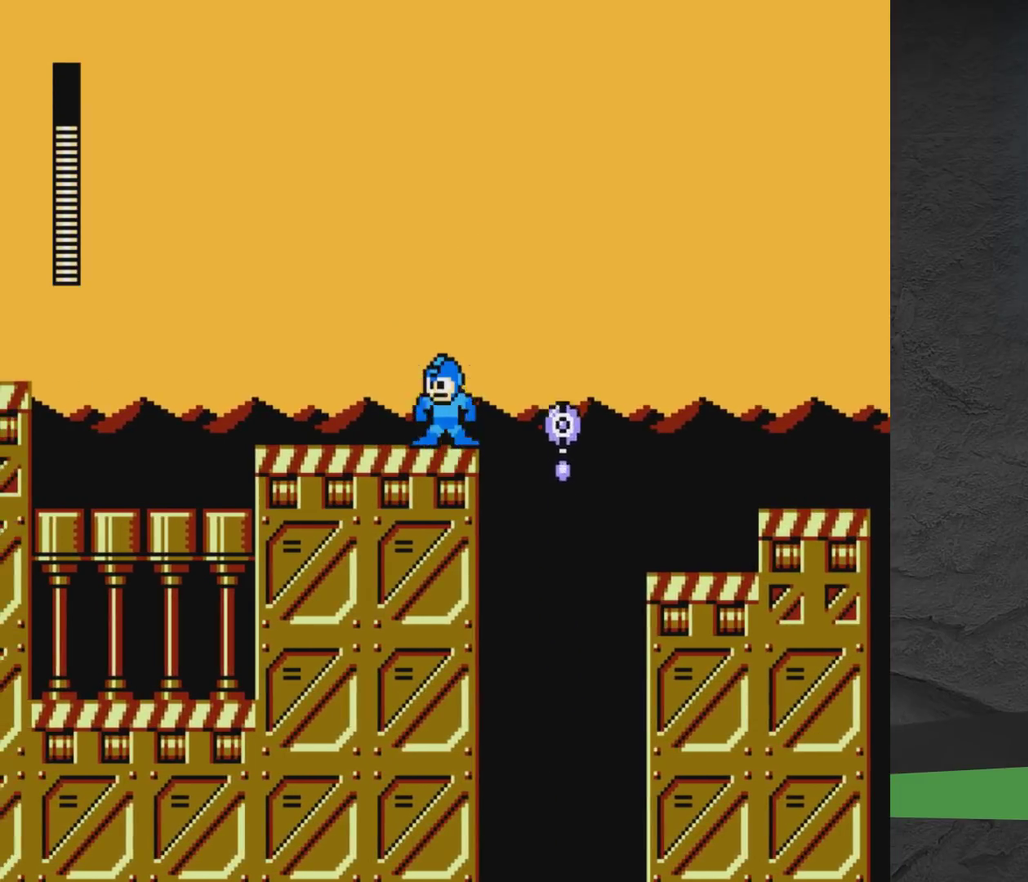
{"dt_ms": 600, "buttons": [], "events": [[17, "DPAD_RIGHT", "up"], [33, "X", "down"], [117, "A", "up"], [117, "X", "up"], [183, "X", "down"], [267, "X", "up"]]}
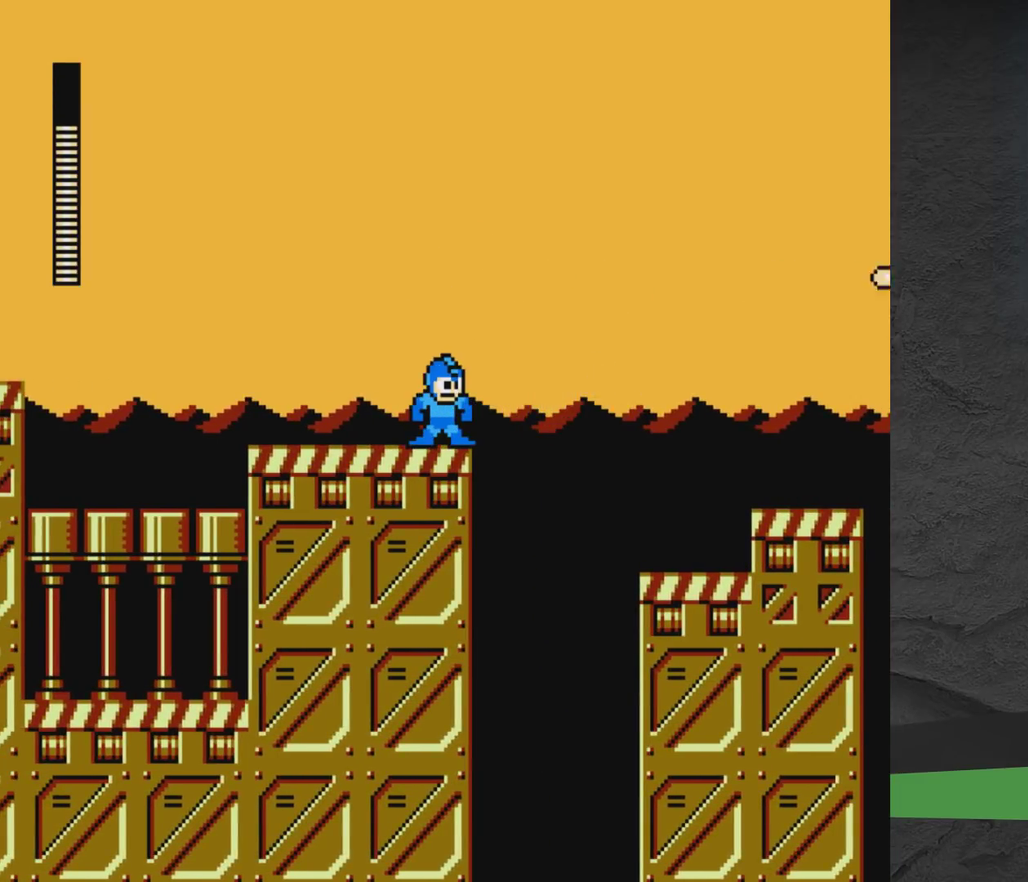
{"dt_ms": 400, "buttons": ["DPAD_RIGHT"], "events": [[400, "DPAD_RIGHT", "down"]]}
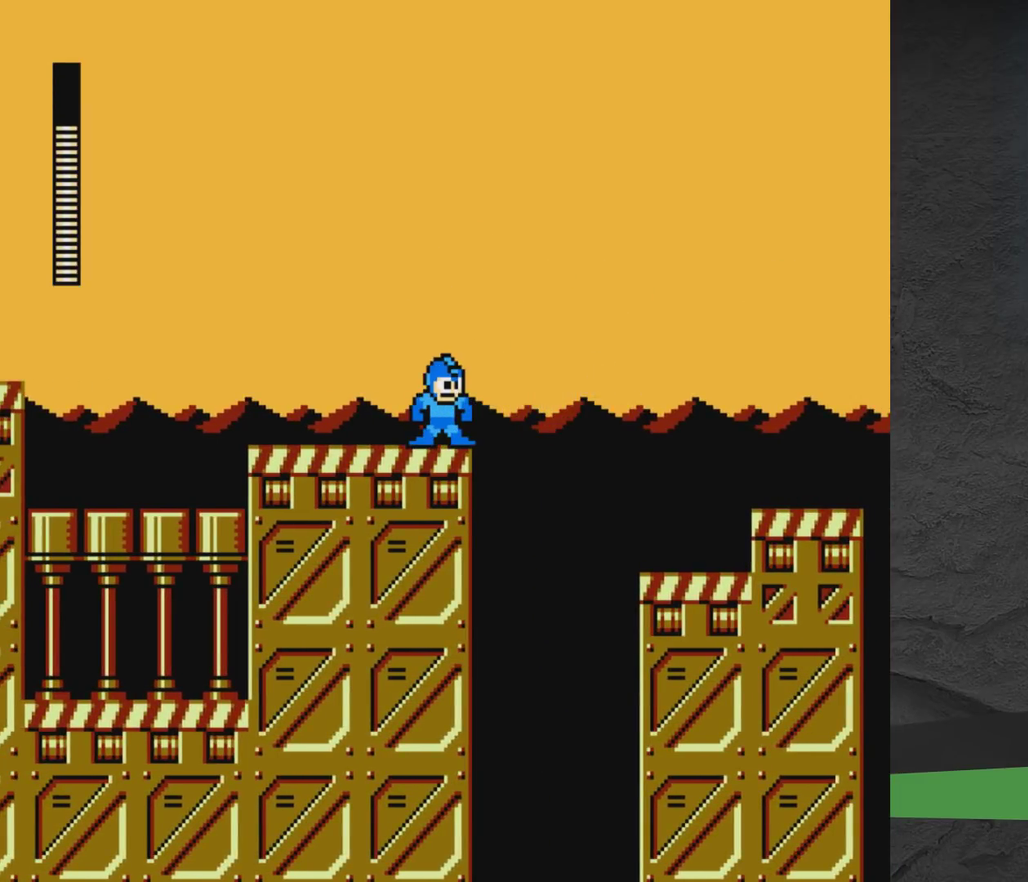
{"dt_ms": 600, "buttons": ["A", "DPAD_RIGHT"], "events": [[33, "A", "down"]]}
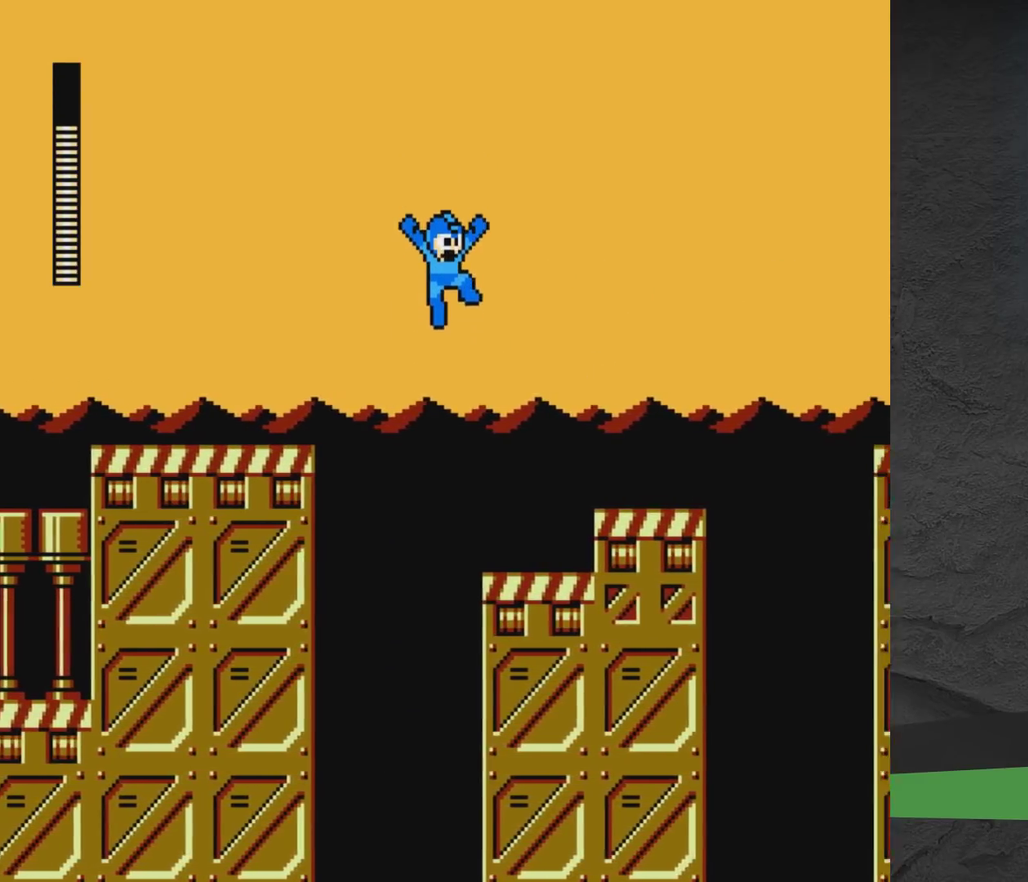
{"dt_ms": 300, "buttons": ["A", "DPAD_RIGHT"], "events": [[133, "A", "up"], [250, "A", "down"]]}
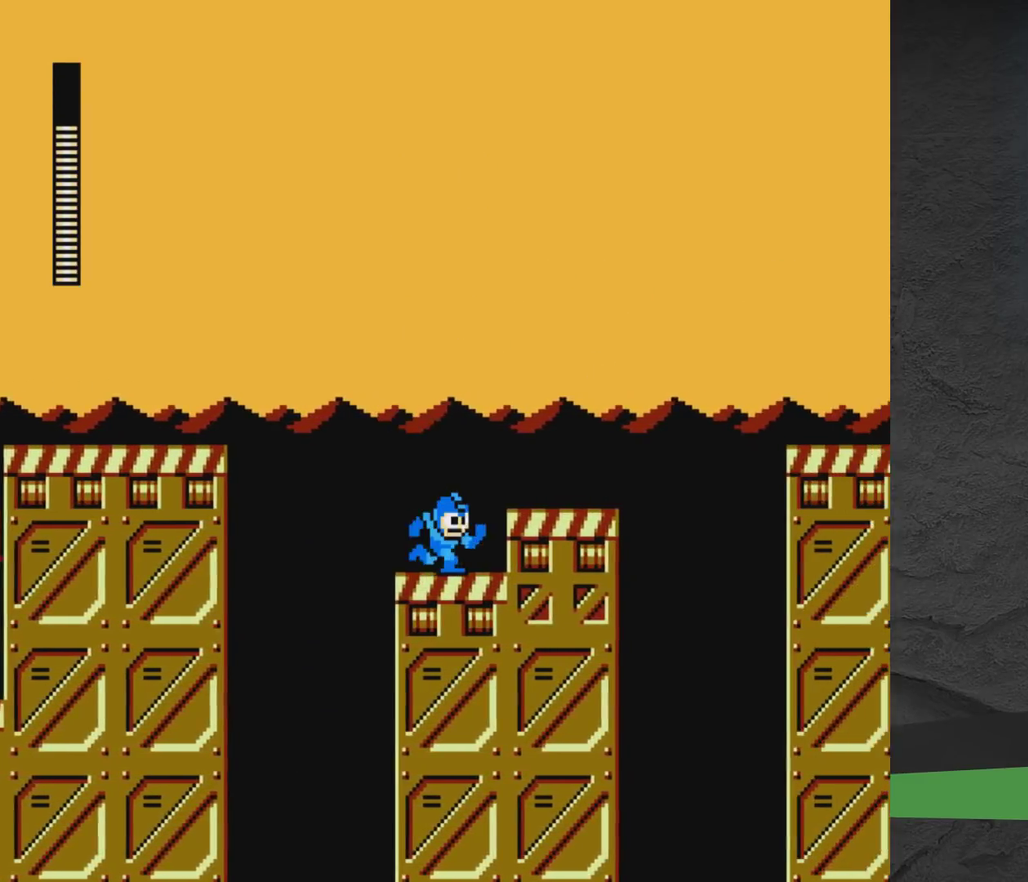
{"dt_ms": 600, "buttons": [], "events": [[83, "A", "up"], [367, "A", "down"], [483, "A", "up"], [517, "DPAD_RIGHT", "up"]]}
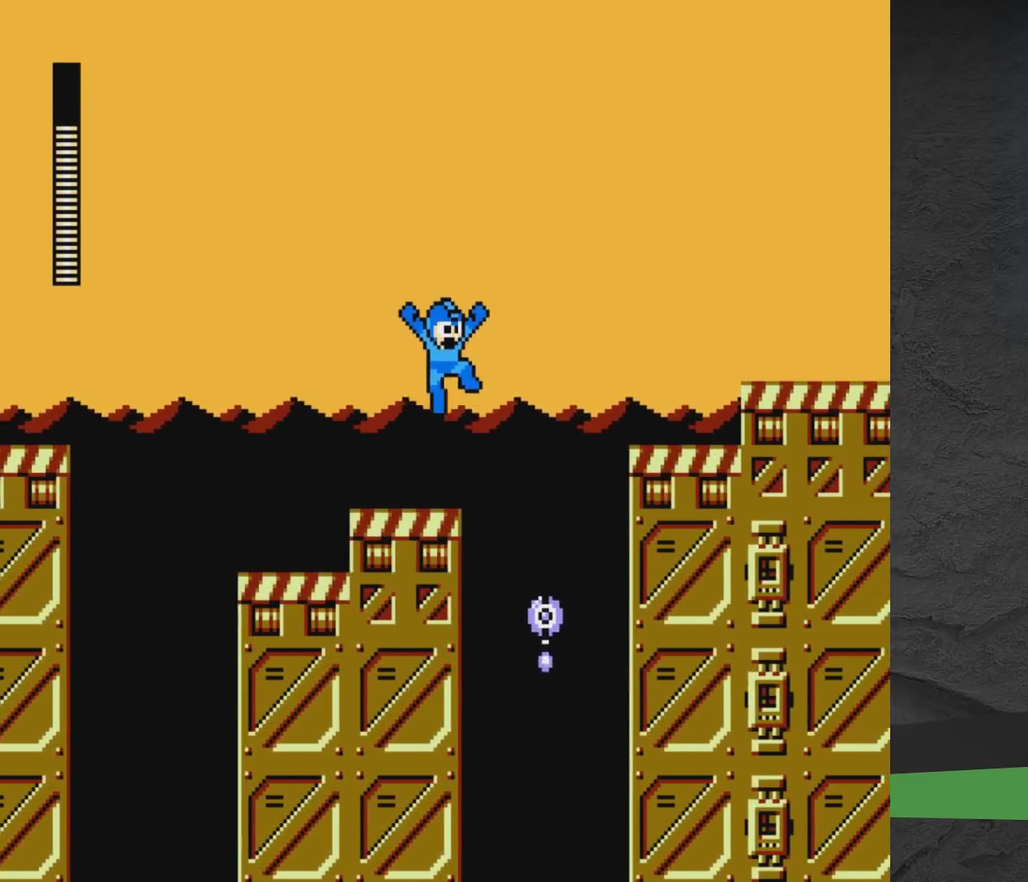
{"dt_ms": 400, "buttons": ["DPAD_LEFT"], "events": [[17, "DPAD_LEFT", "down"], [67, "DPAD_UP", "down"], [133, "DPAD_LEFT", "up"], [133, "DPAD_UP", "up"], [167, "A", "down"], [167, "DPAD_RIGHT", "down"], [217, "DPAD_RIGHT", "up"], [217, "X", "down"], [300, "X", "up"], [333, "A", "up"], [333, "DPAD_LEFT", "down"]]}
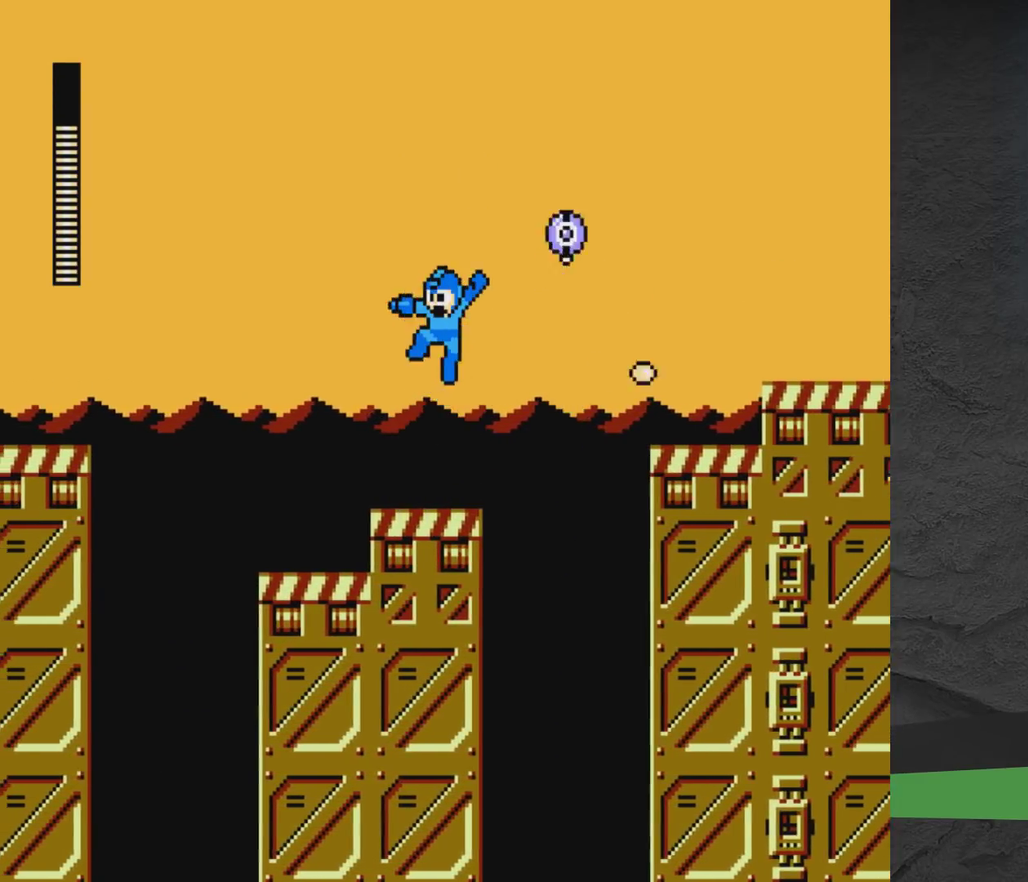
{"dt_ms": 300, "buttons": [], "events": [[17, "DPAD_LEFT", "up"], [117, "DPAD_RIGHT", "down"], [233, "DPAD_RIGHT", "up"]]}
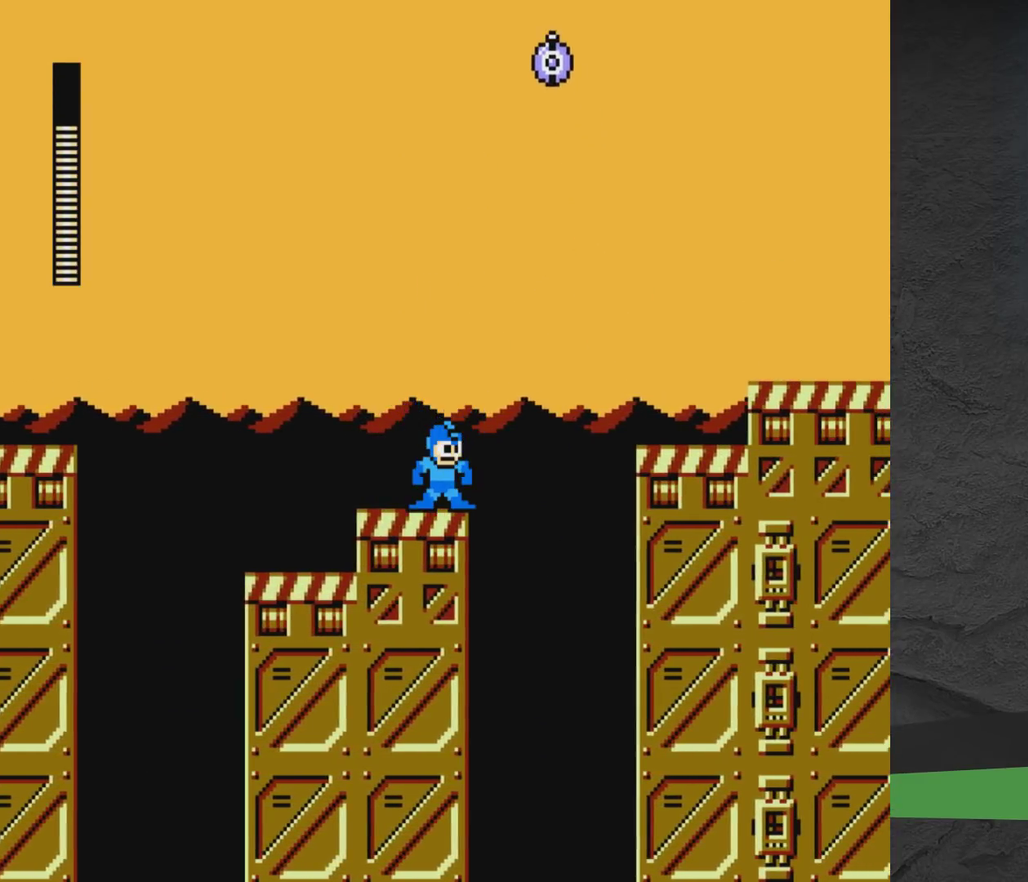
{"dt_ms": 400, "buttons": [], "events": []}
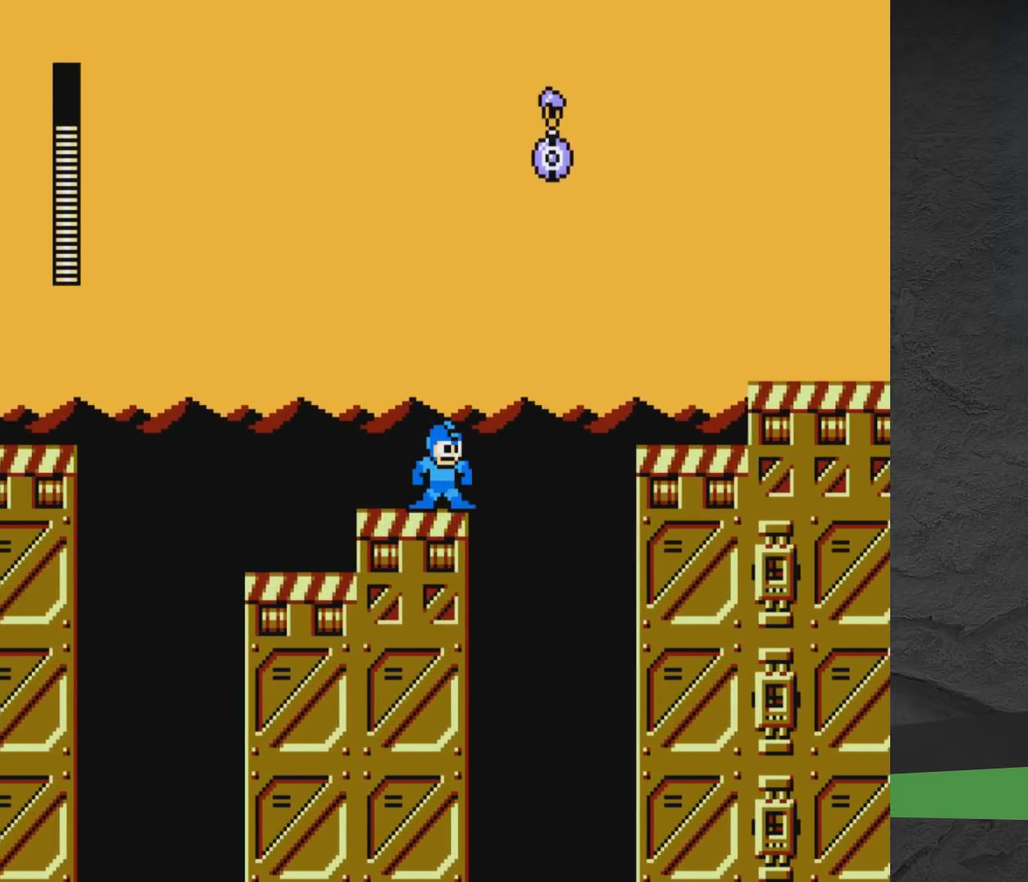
{"dt_ms": 500, "buttons": ["A", "X"], "events": [[117, "A", "down"], [350, "X", "down"]]}
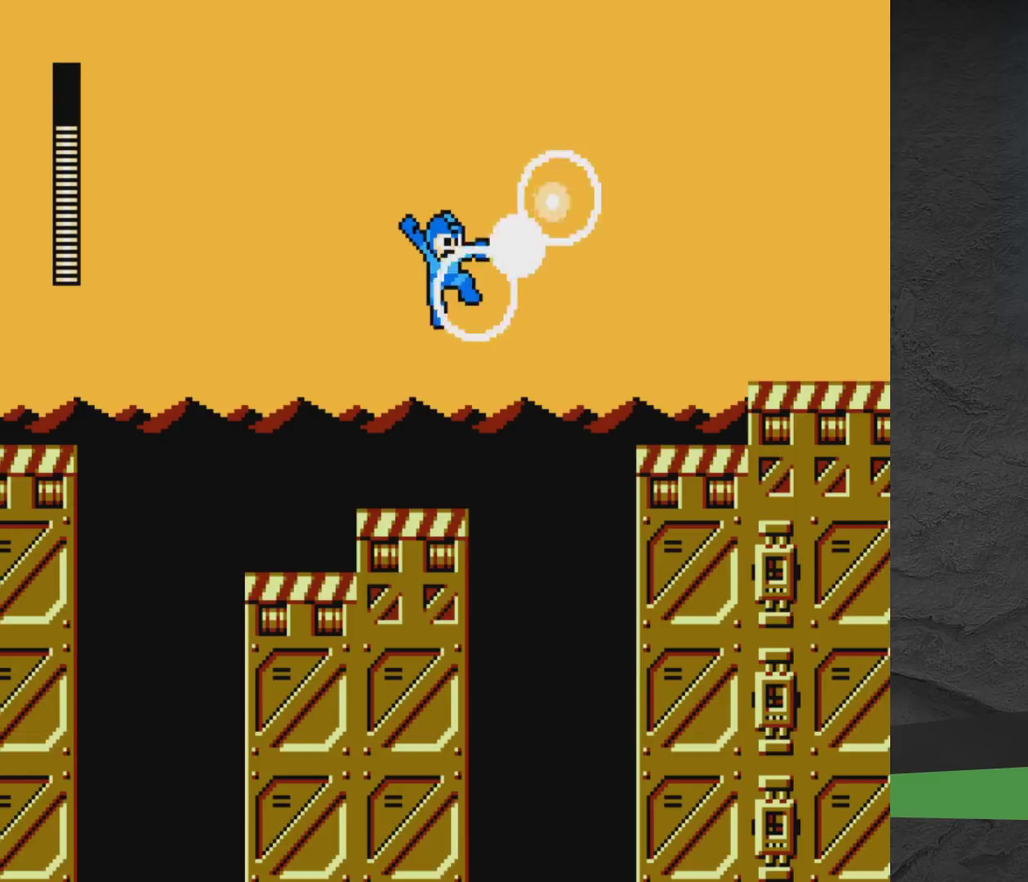
{"dt_ms": 400, "buttons": [], "events": [[50, "A", "up"], [317, "X", "up"]]}
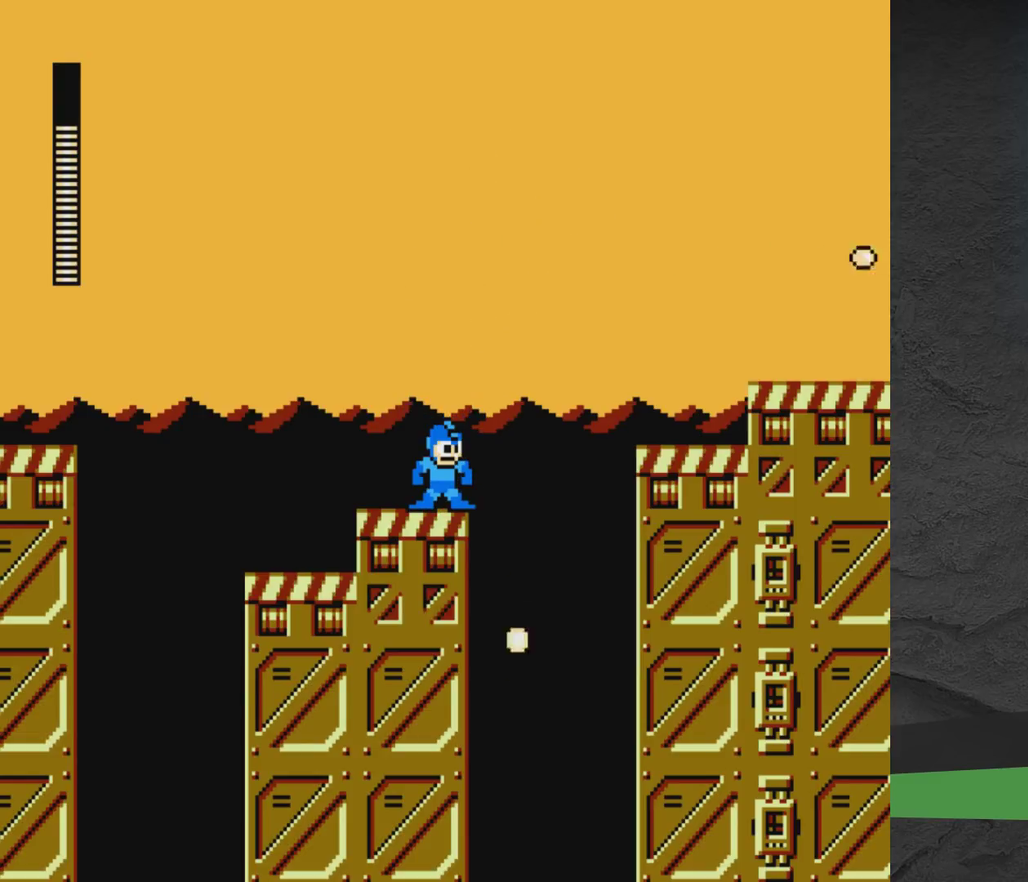
{"dt_ms": 800, "buttons": ["X", "DPAD_RIGHT"], "events": [[300, "A", "down"], [350, "DPAD_LEFT", "down"], [700, "A", "up"], [700, "DPAD_LEFT", "up"], [750, "DPAD_RIGHT", "down"], [800, "X", "down"]]}
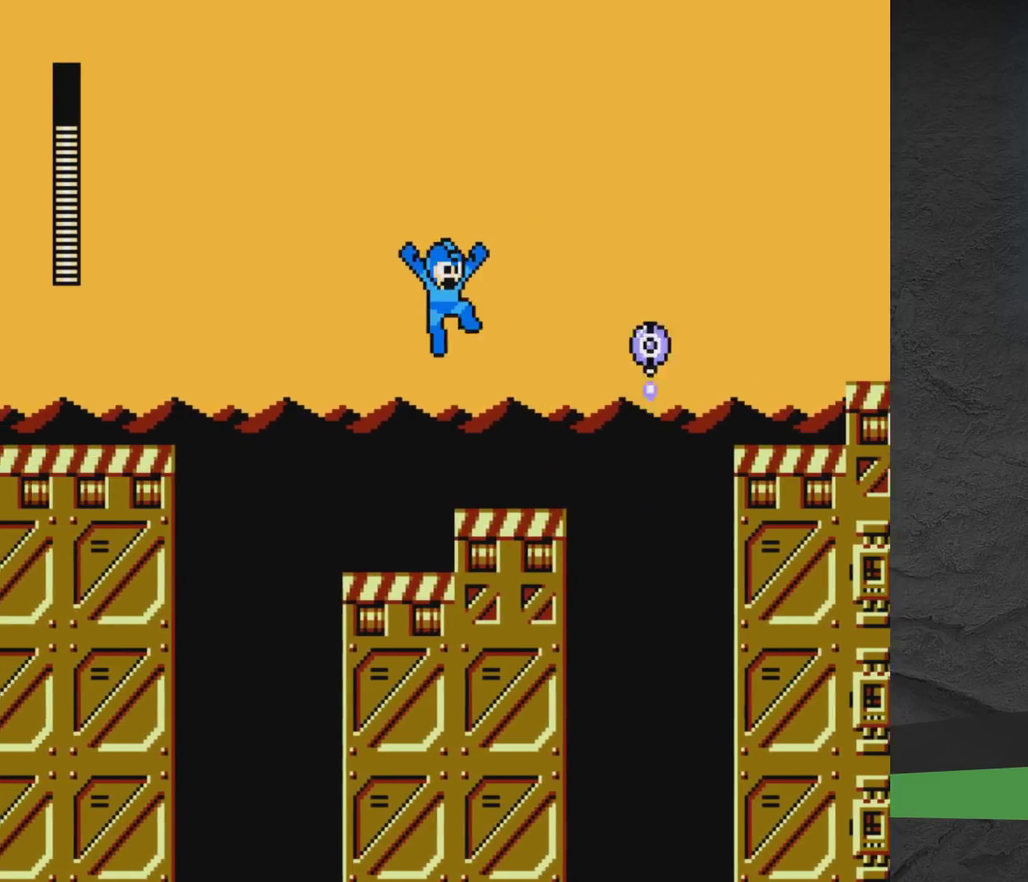
{"dt_ms": 300, "buttons": [], "events": [[50, "DPAD_RIGHT", "up"], [250, "X", "up"]]}
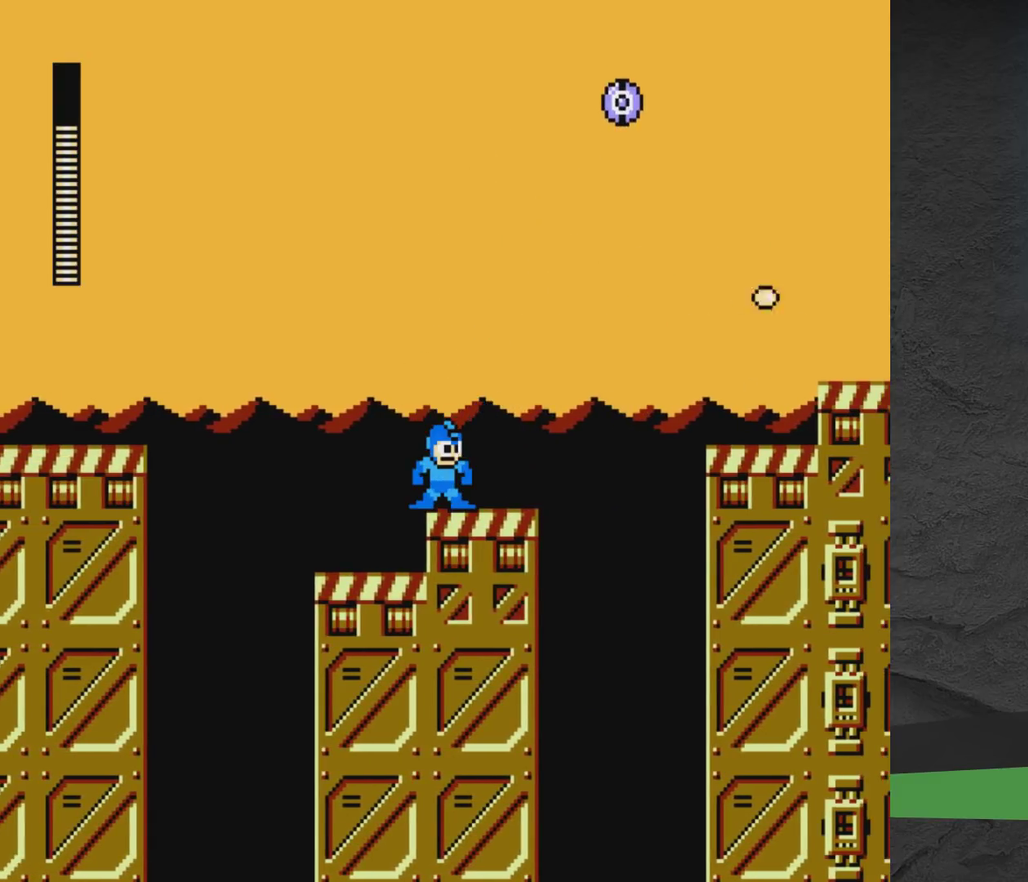
{"dt_ms": 500, "buttons": [], "events": []}
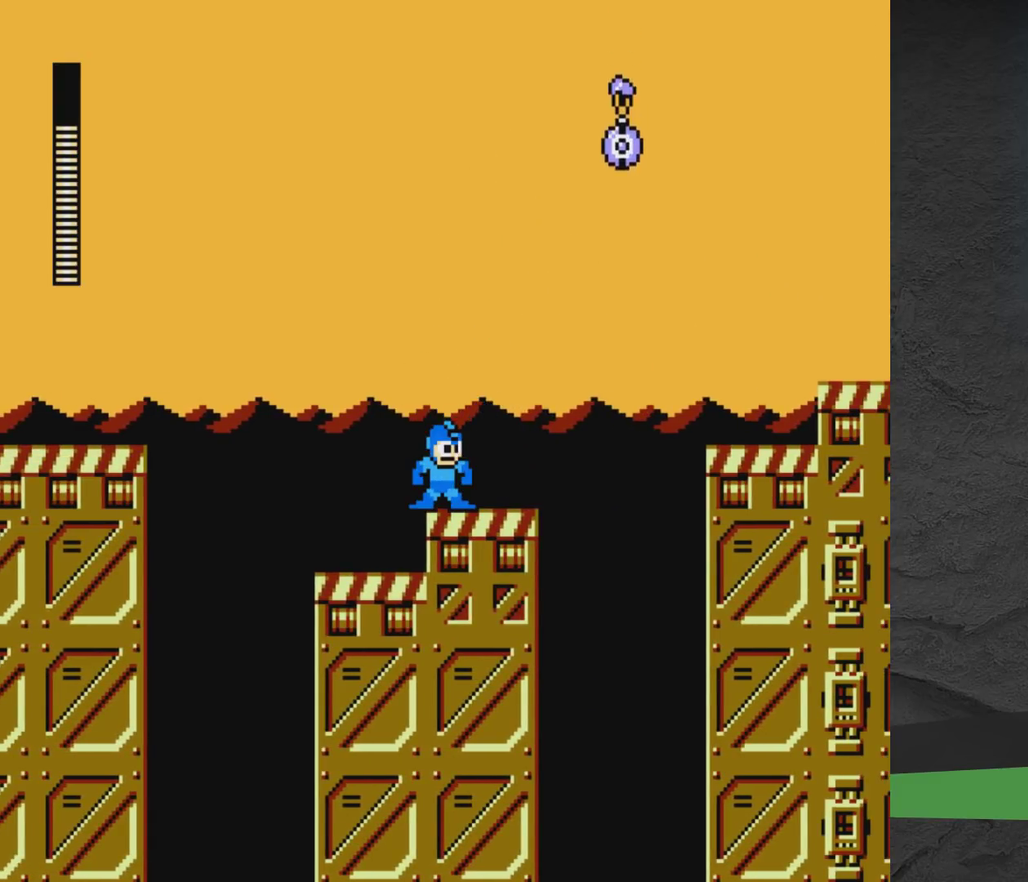
{"dt_ms": 600, "buttons": ["A"], "events": [[567, "A", "down"]]}
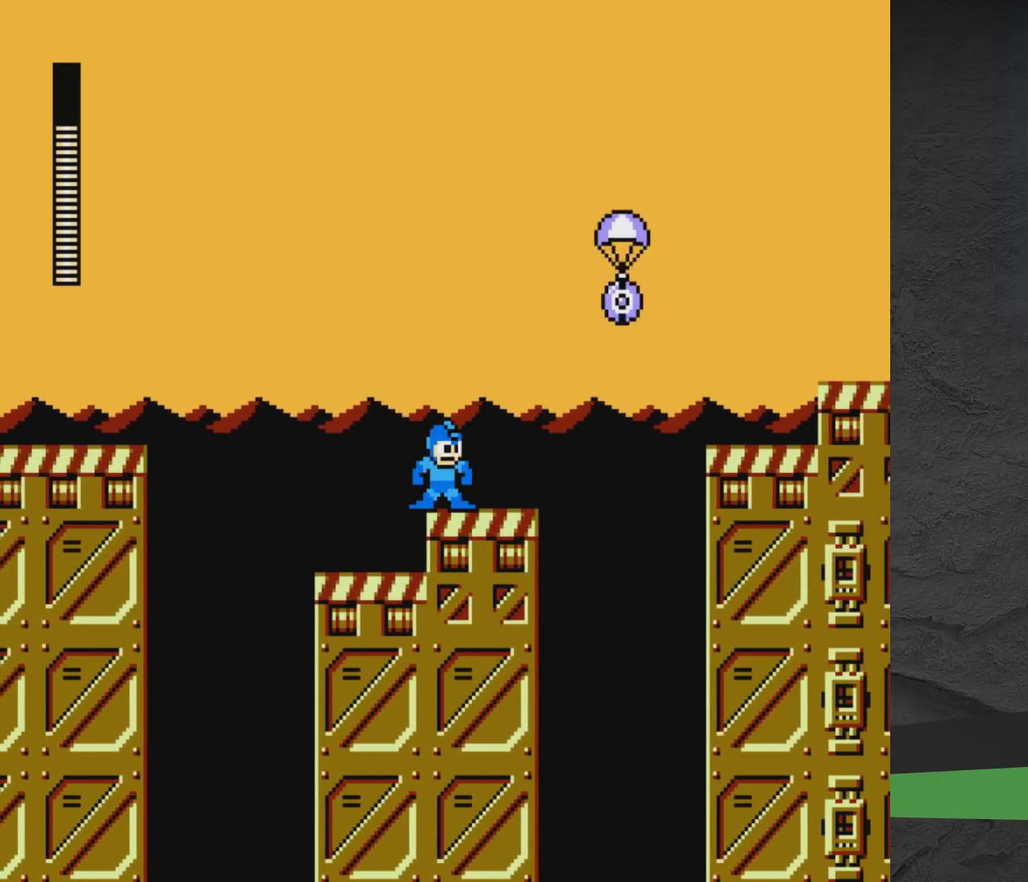
{"dt_ms": 400, "buttons": ["X"], "events": [[100, "A", "up"], [183, "X", "down"]]}
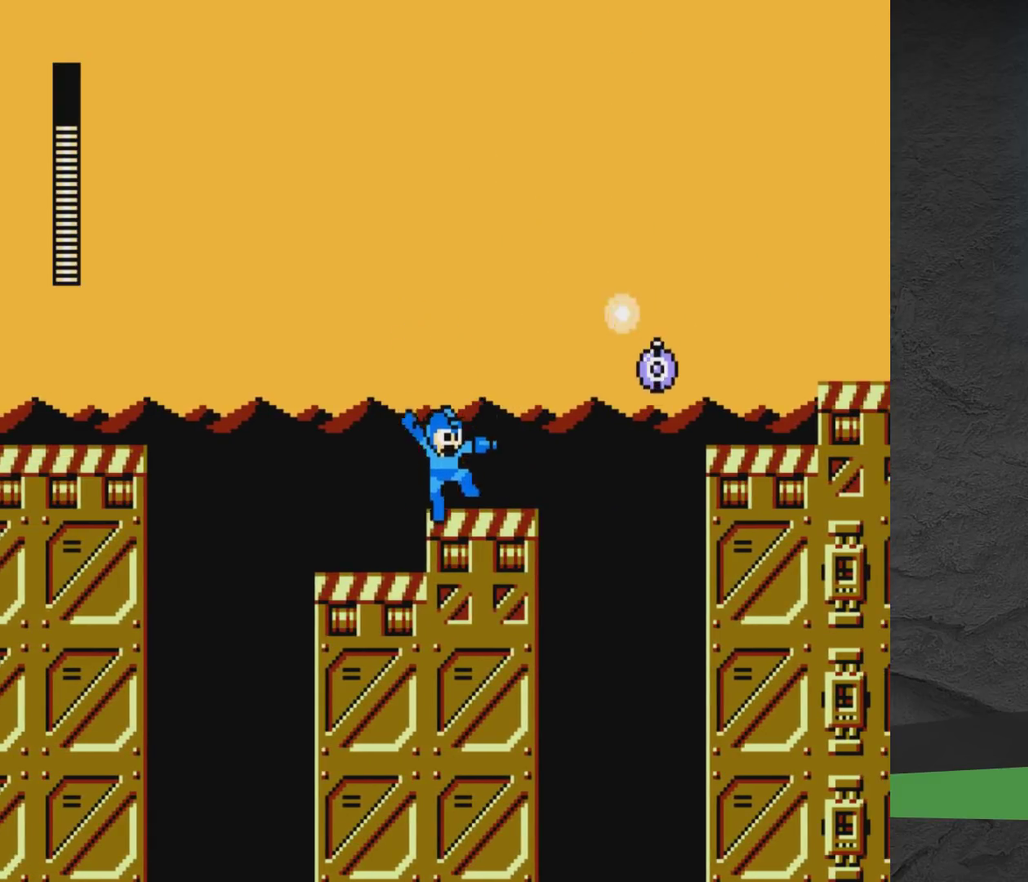
{"dt_ms": 500, "buttons": ["A"], "events": [[117, "X", "up"], [450, "A", "down"]]}
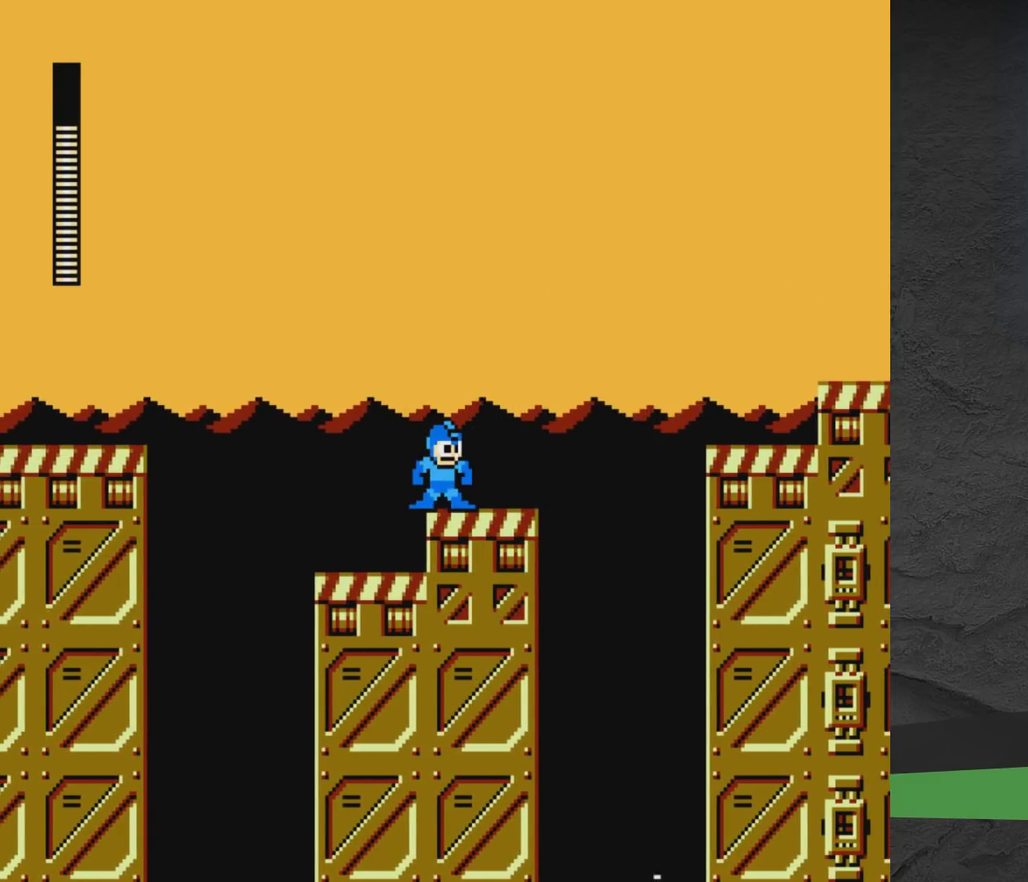
{"dt_ms": 500, "buttons": ["A"], "events": [[50, "DPAD_RIGHT", "down"], [83, "A", "up"], [267, "DPAD_RIGHT", "up"], [283, "X", "down"], [433, "X", "up"], [500, "A", "down"]]}
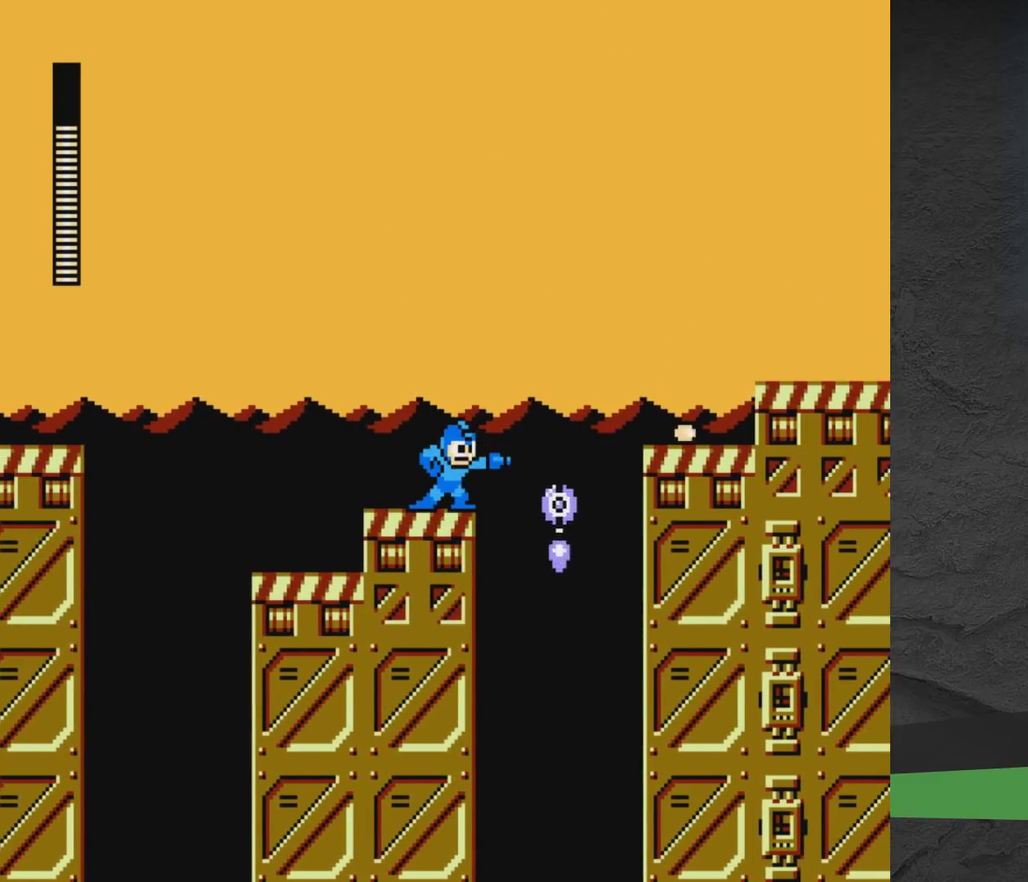
{"dt_ms": 500, "buttons": ["A", "X"], "events": [[117, "X", "down"]]}